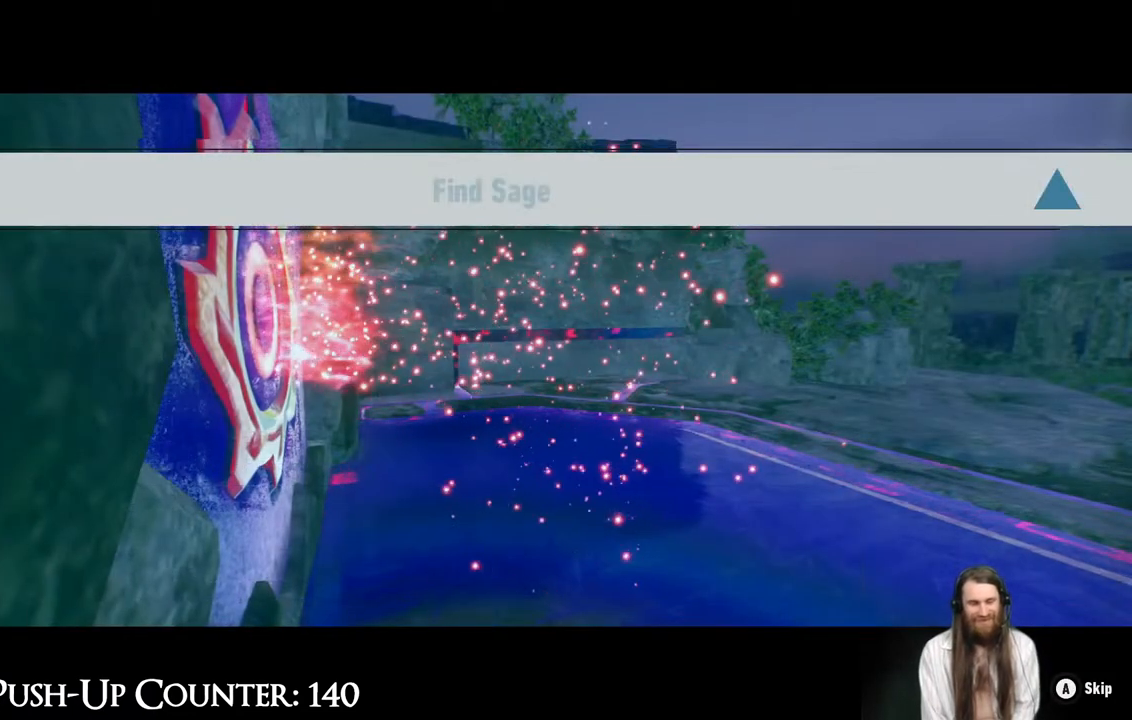
Gameplay with a controller (Xbox layout); each line is a JSON object with the inputs held at the frame after it. "events" lists button and stick changes between this image and that frame as [ms after this image, input, new state], when the widget could be followed in between. Not read: L3 R1.
{"buttons": ["A"], "left_stick": "center", "right_stick": "center", "events": [[50, "A", "down"]]}
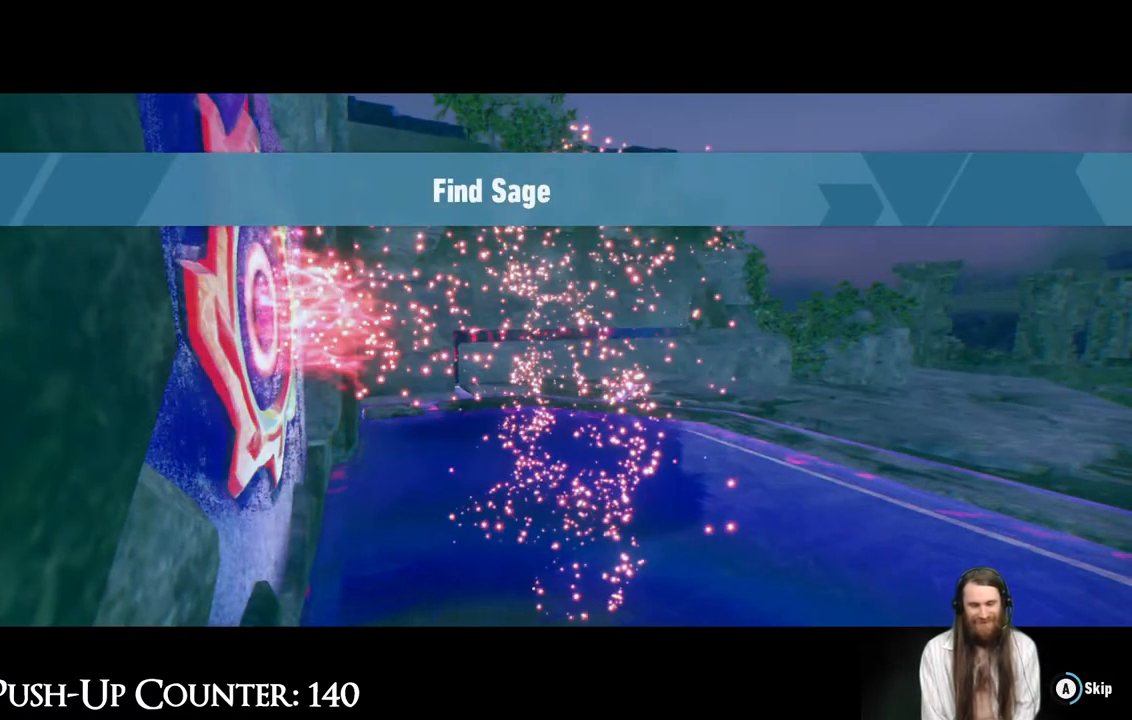
{"buttons": ["A"], "left_stick": "center", "right_stick": "center", "events": []}
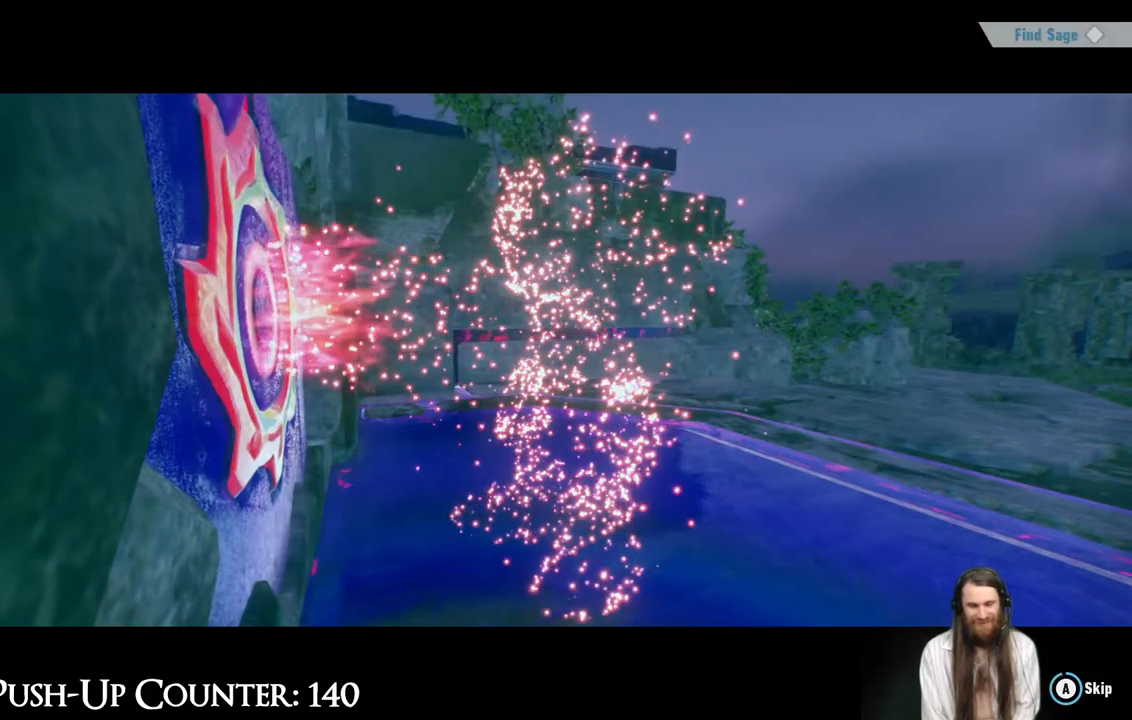
{"buttons": [], "left_stick": "center", "right_stick": "center", "events": [[383, "A", "up"]]}
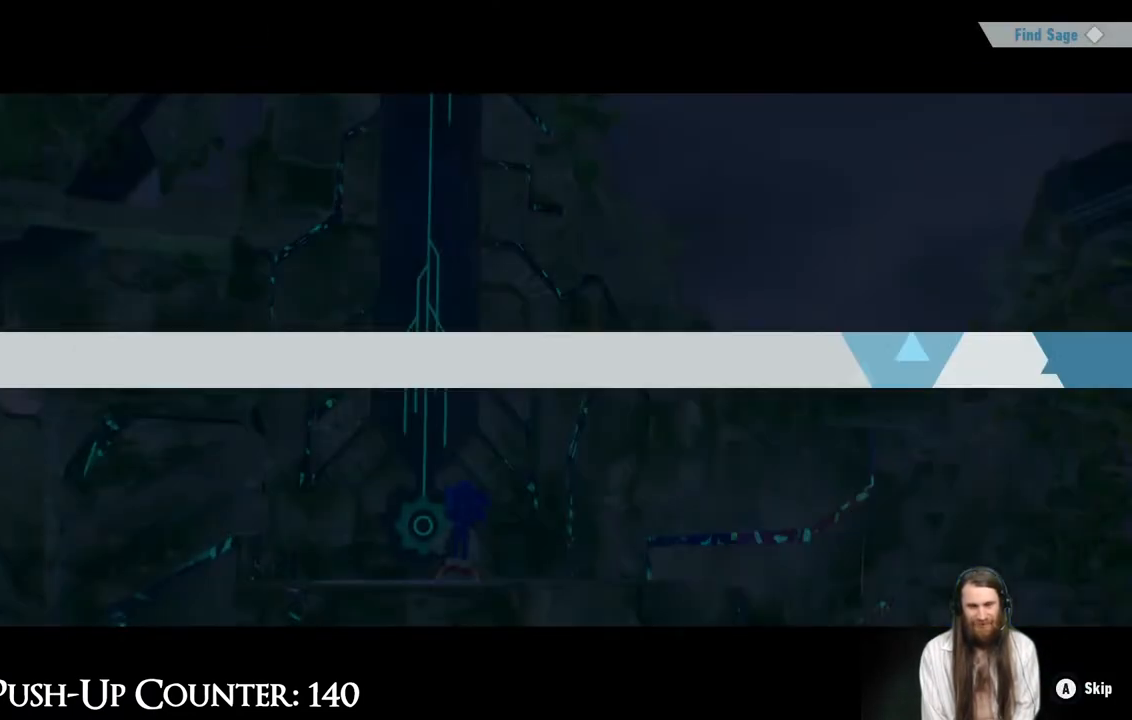
{"buttons": ["A"], "left_stick": "center", "right_stick": "center", "events": [[50, "A", "down"]]}
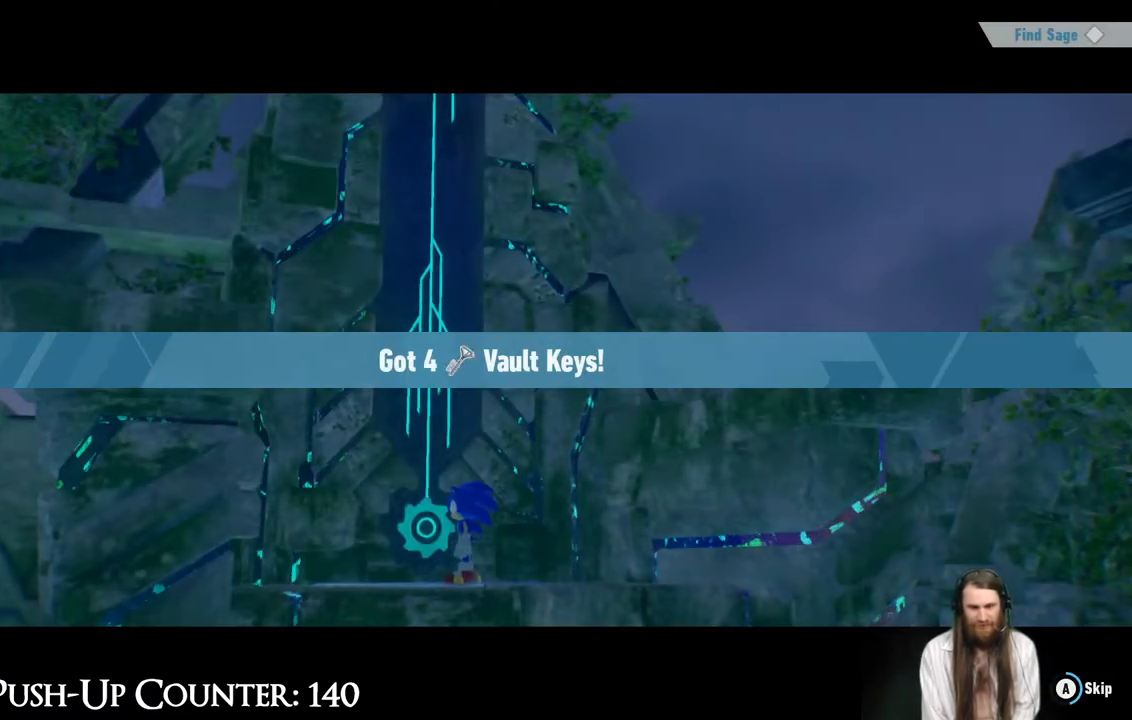
{"buttons": ["A"], "left_stick": "center", "right_stick": "center", "events": []}
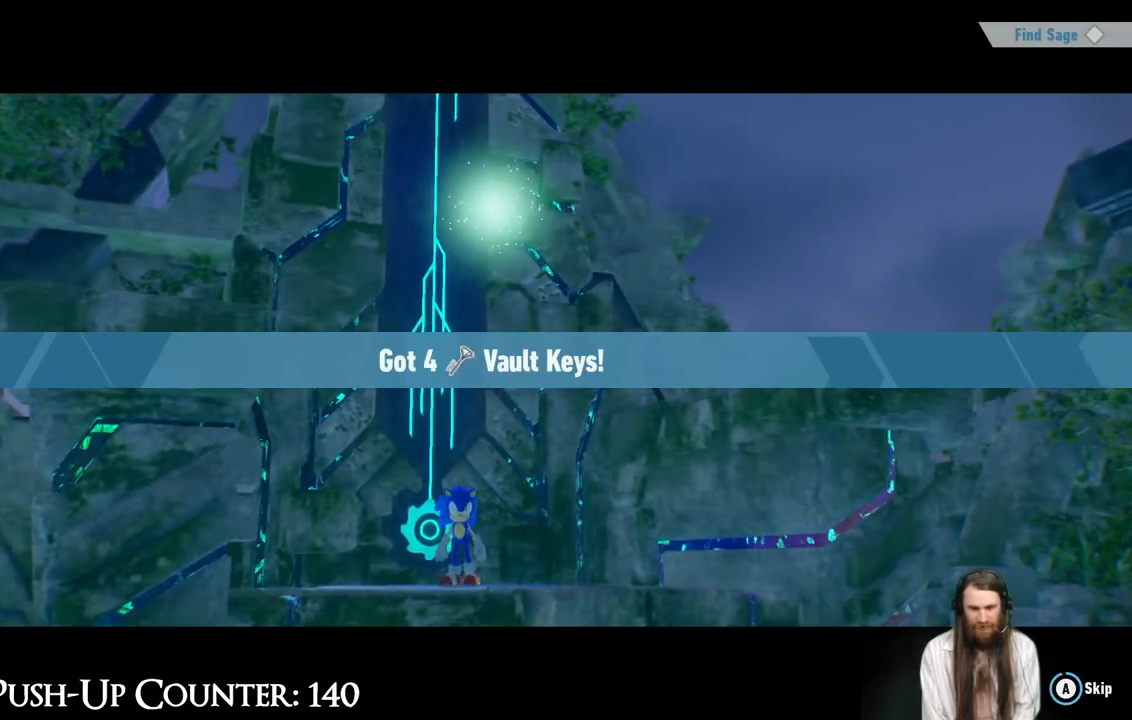
{"buttons": ["A"], "left_stick": "center", "right_stick": "center", "events": []}
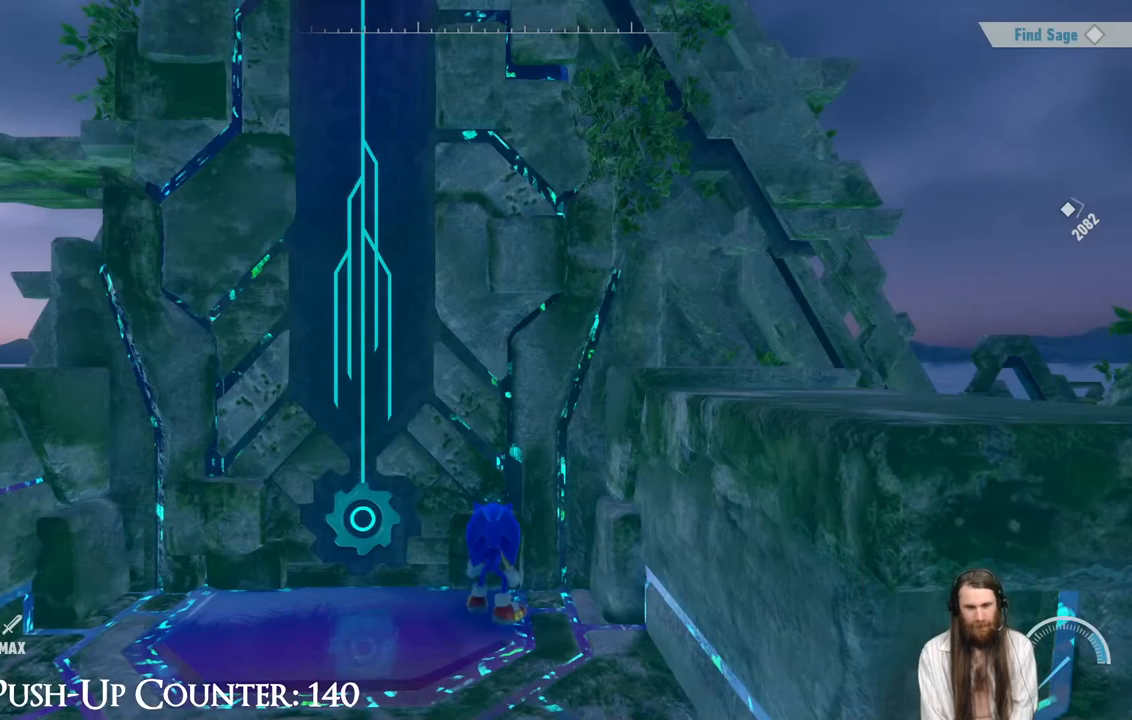
{"buttons": [], "left_stick": "center", "right_stick": "left", "events": [[217, "A", "up"], [433, "right_stick", "left"]]}
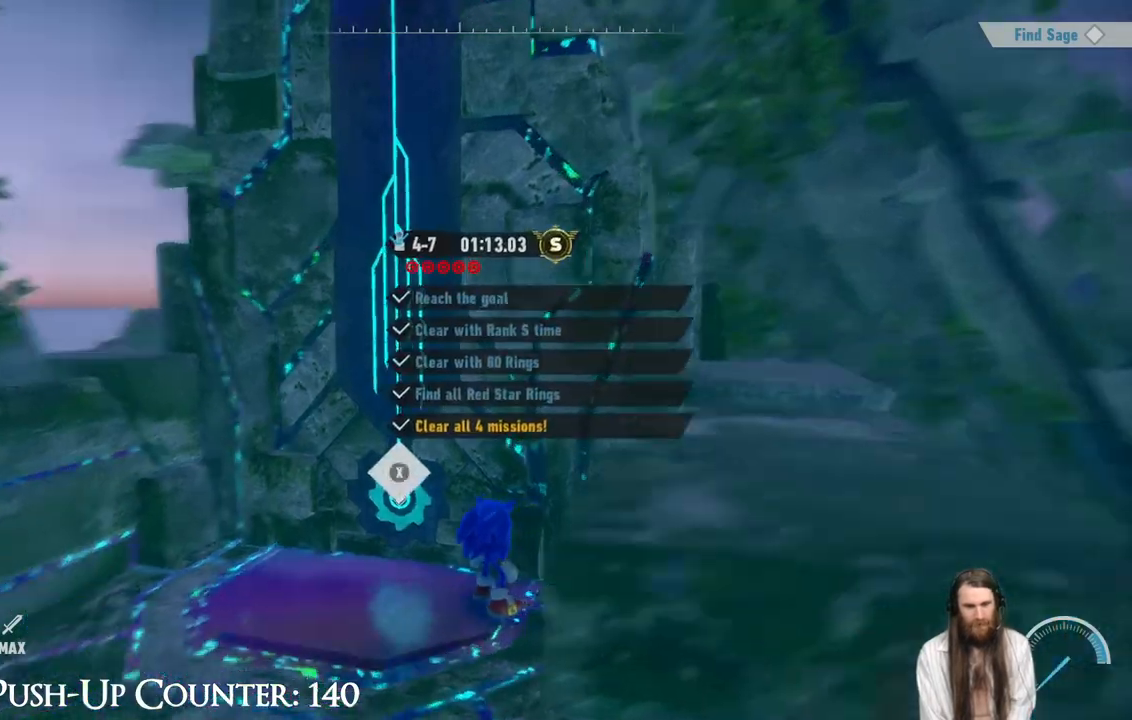
{"buttons": [], "left_stick": "up-left", "right_stick": "center", "events": [[183, "left_stick", "up-left"], [450, "right_stick", "center"]]}
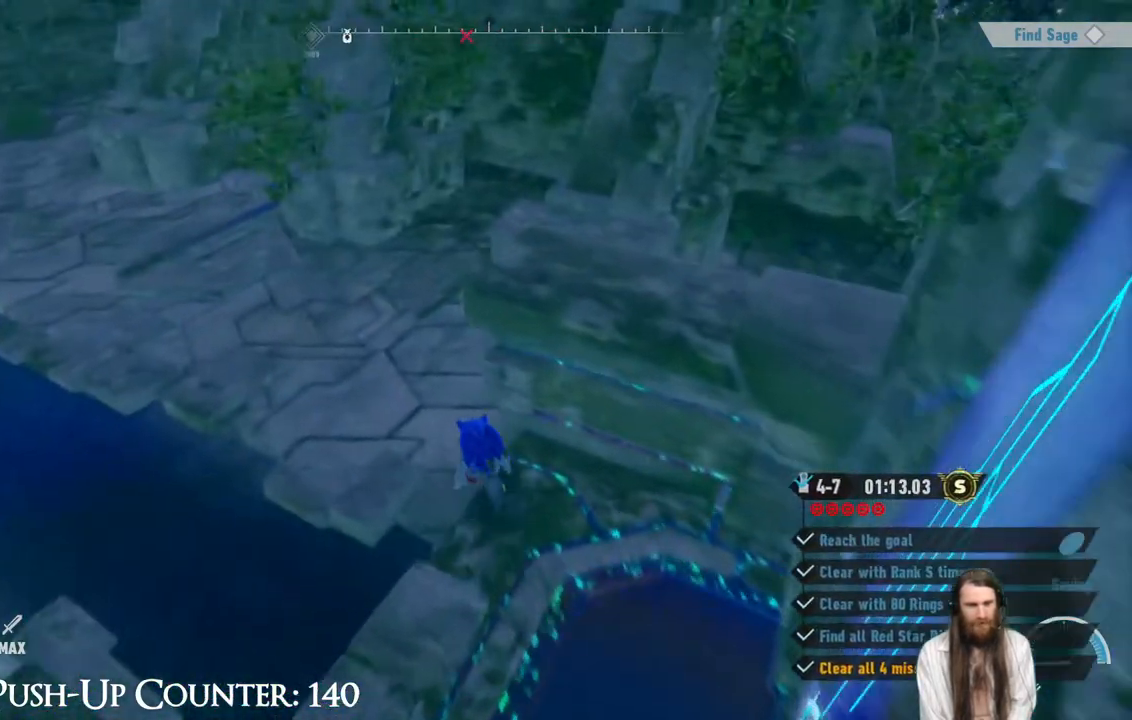
{"buttons": ["A"], "left_stick": "up-left", "right_stick": "center", "events": [[17, "A", "down"]]}
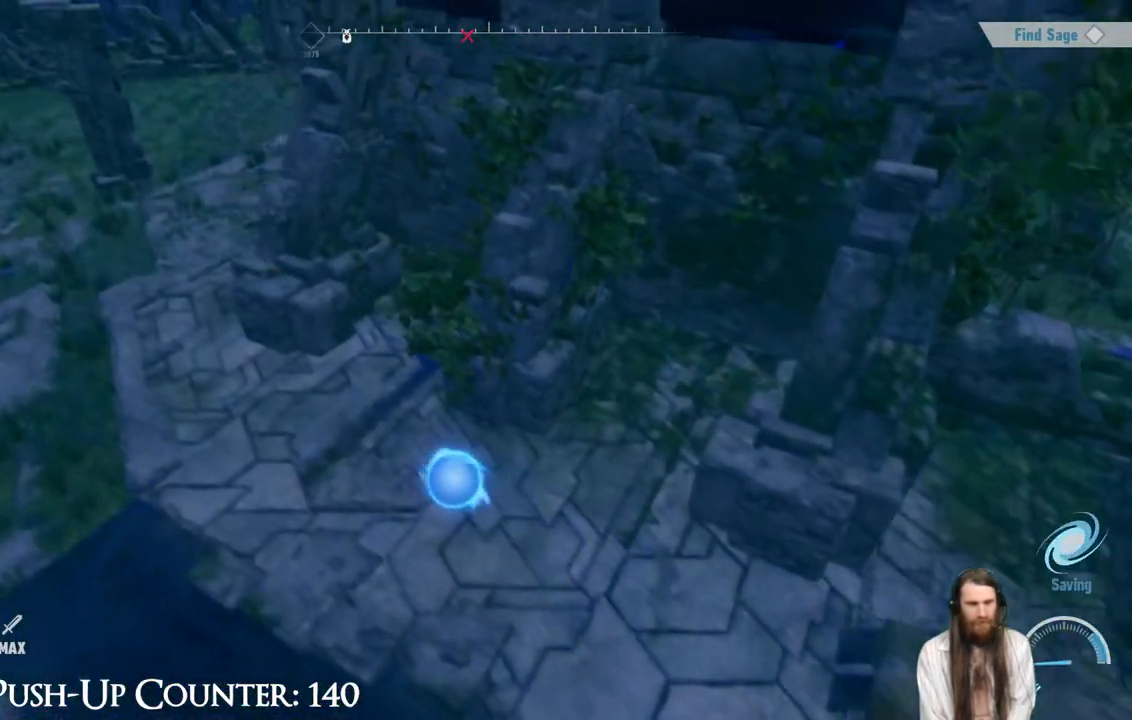
{"buttons": [], "left_stick": "center", "right_stick": "center", "events": [[267, "left_stick", "up"], [283, "A", "up"], [500, "left_stick", "center"]]}
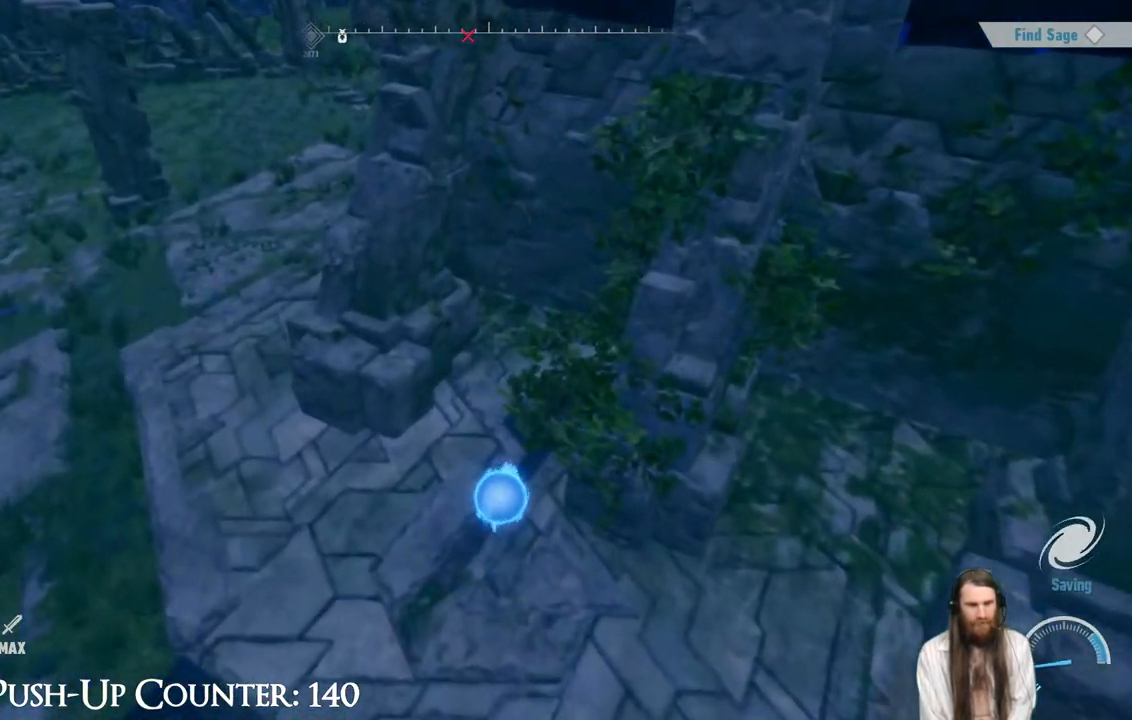
{"buttons": [], "left_stick": "center", "right_stick": "center", "events": [[33, "right_stick", "up-right"], [183, "right_stick", "center"], [300, "right_stick", "up"], [367, "right_stick", "center"]]}
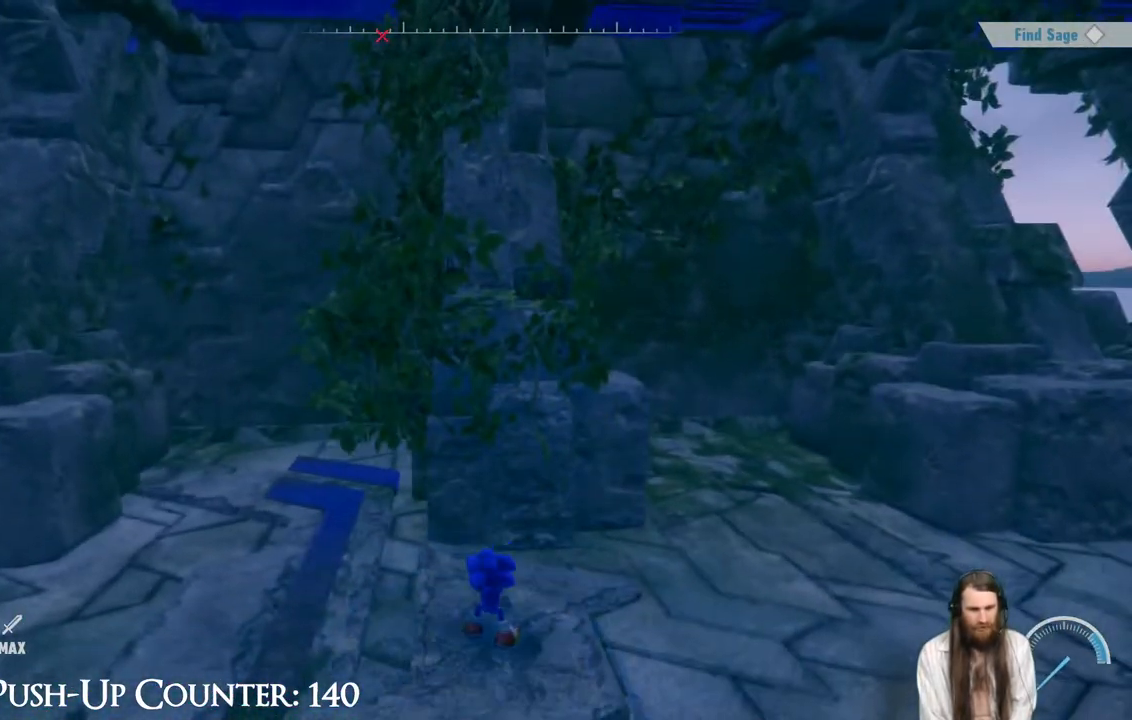
{"buttons": ["A"], "left_stick": "up", "right_stick": "center", "events": [[33, "A", "down"], [50, "left_stick", "up"]]}
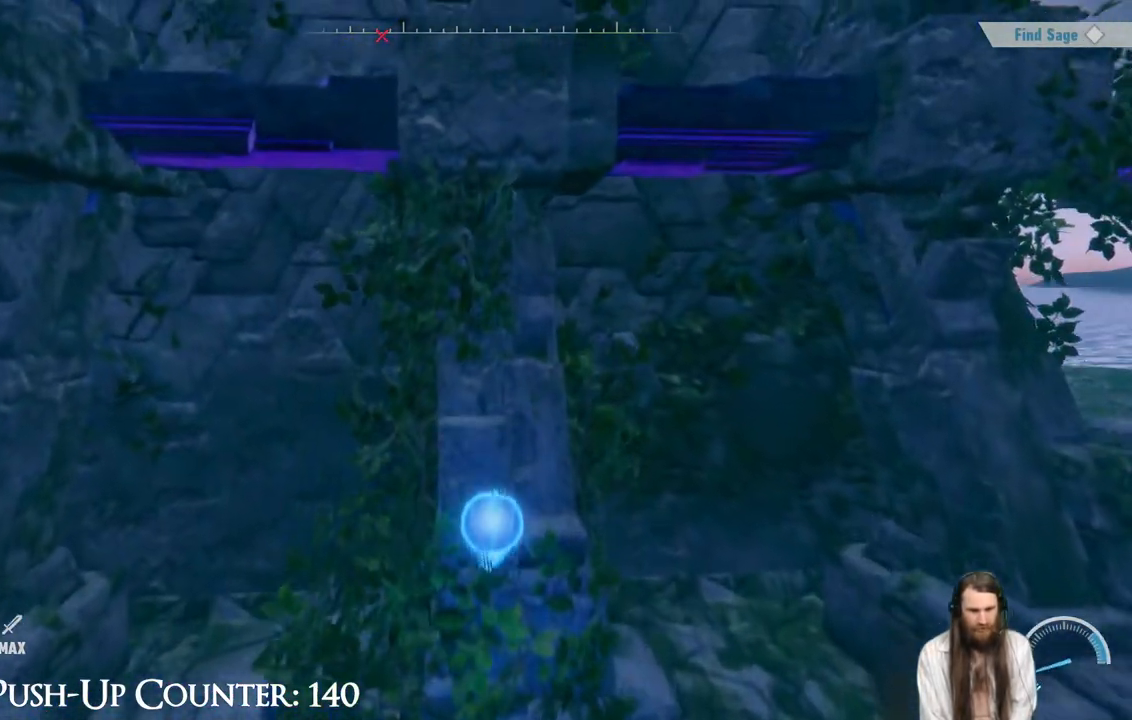
{"buttons": [], "left_stick": "center", "right_stick": "center", "events": [[200, "A", "up"], [300, "left_stick", "center"]]}
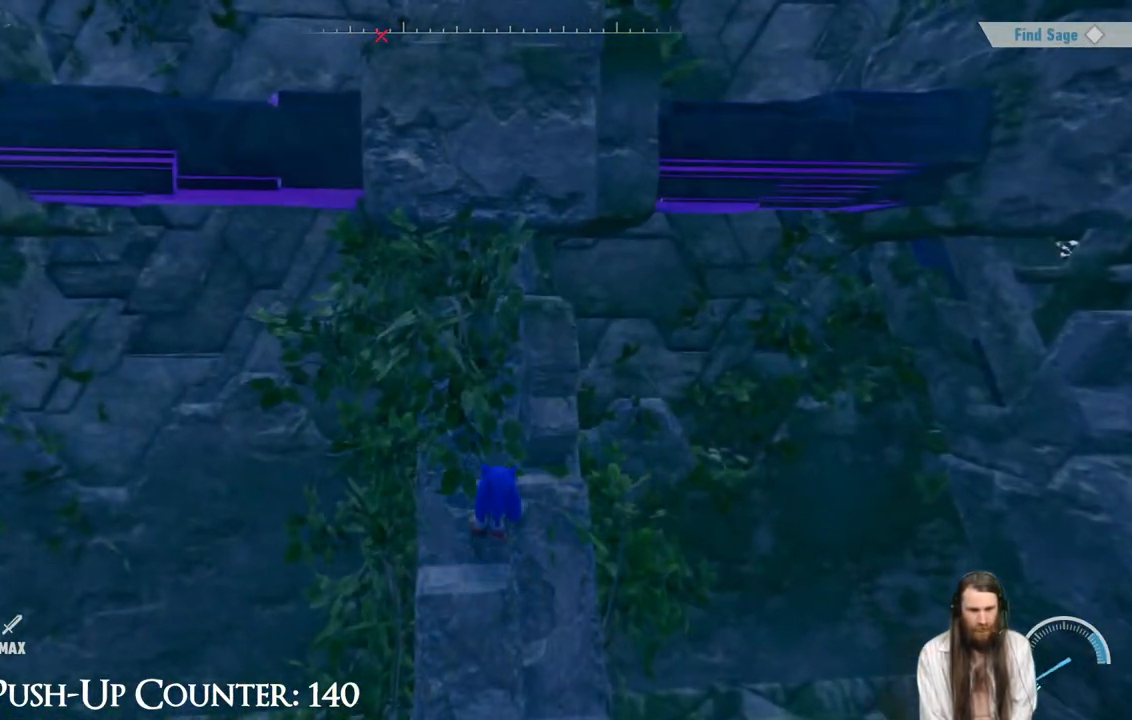
{"buttons": ["A"], "left_stick": "up", "right_stick": "center", "events": [[133, "A", "down"], [483, "left_stick", "up"]]}
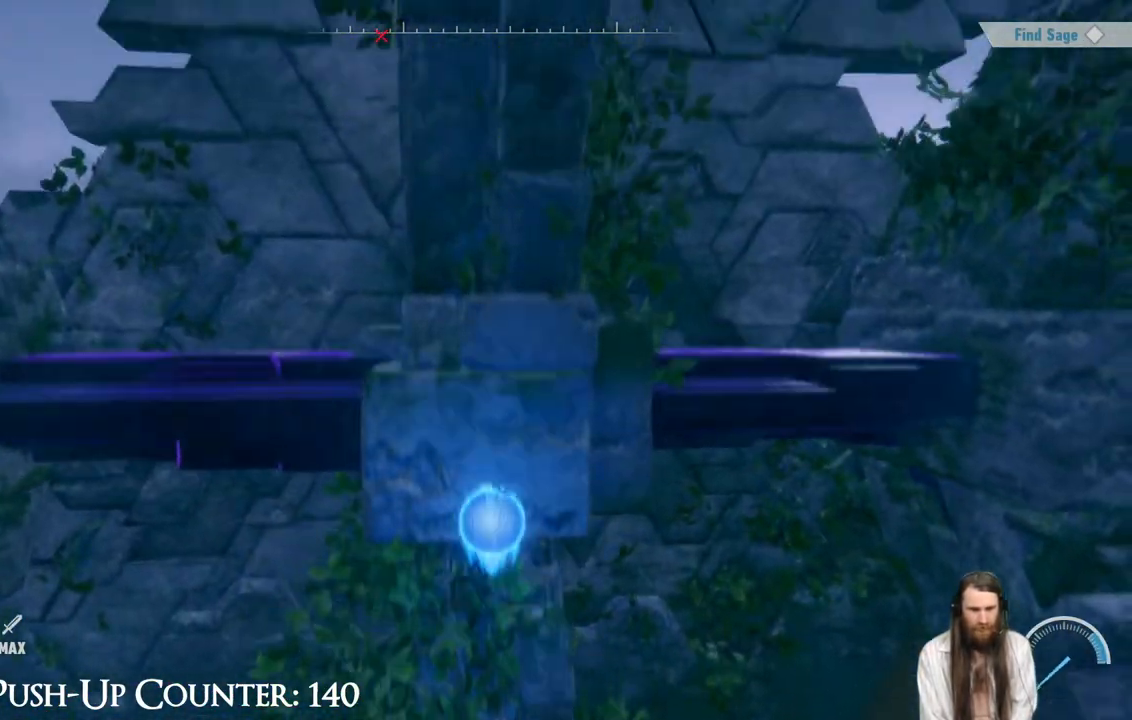
{"buttons": ["A"], "left_stick": "up-left", "right_stick": "center", "events": [[200, "A", "up"], [283, "left_stick", "up-left"], [367, "A", "down"]]}
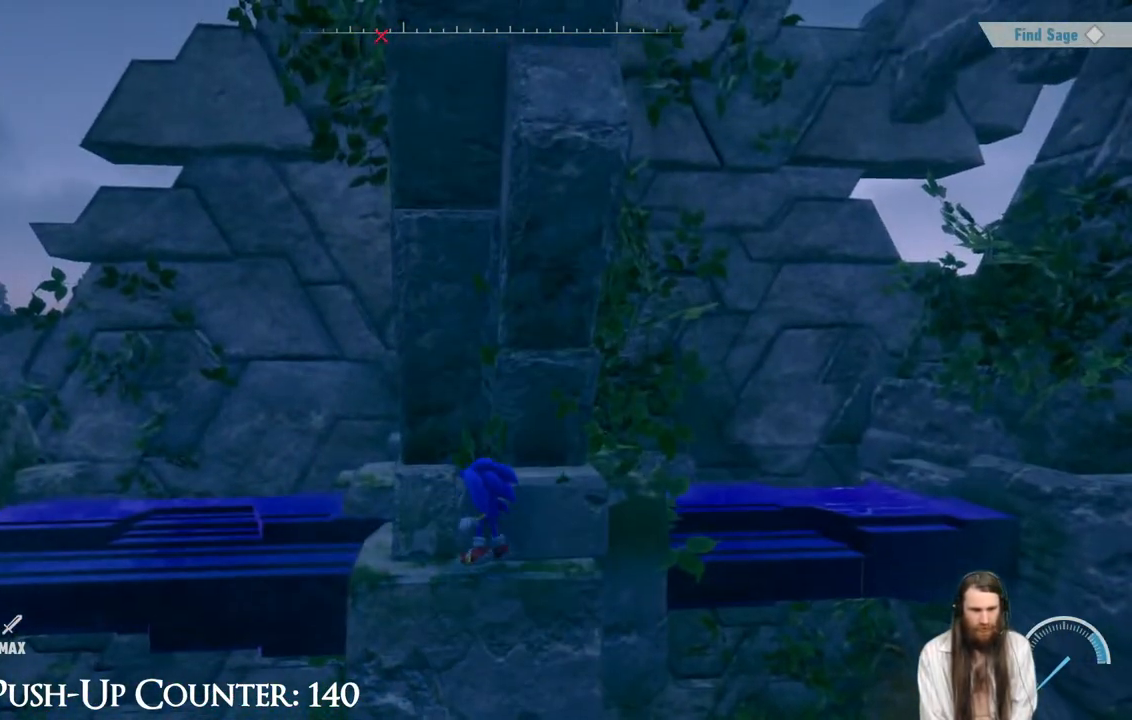
{"buttons": ["A"], "left_stick": "up", "right_stick": "center", "events": [[150, "left_stick", "left"], [300, "A", "up"], [383, "left_stick", "up"], [450, "A", "down"]]}
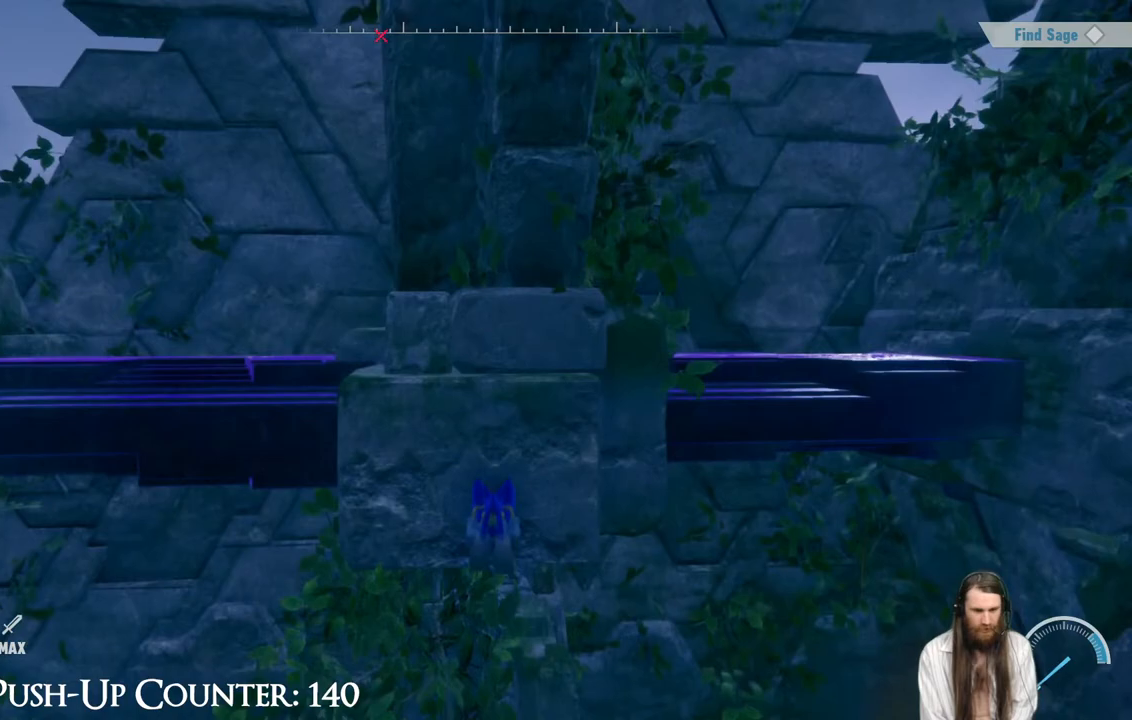
{"buttons": ["A"], "left_stick": "left", "right_stick": "center", "events": [[117, "left_stick", "up-left"], [300, "left_stick", "left"]]}
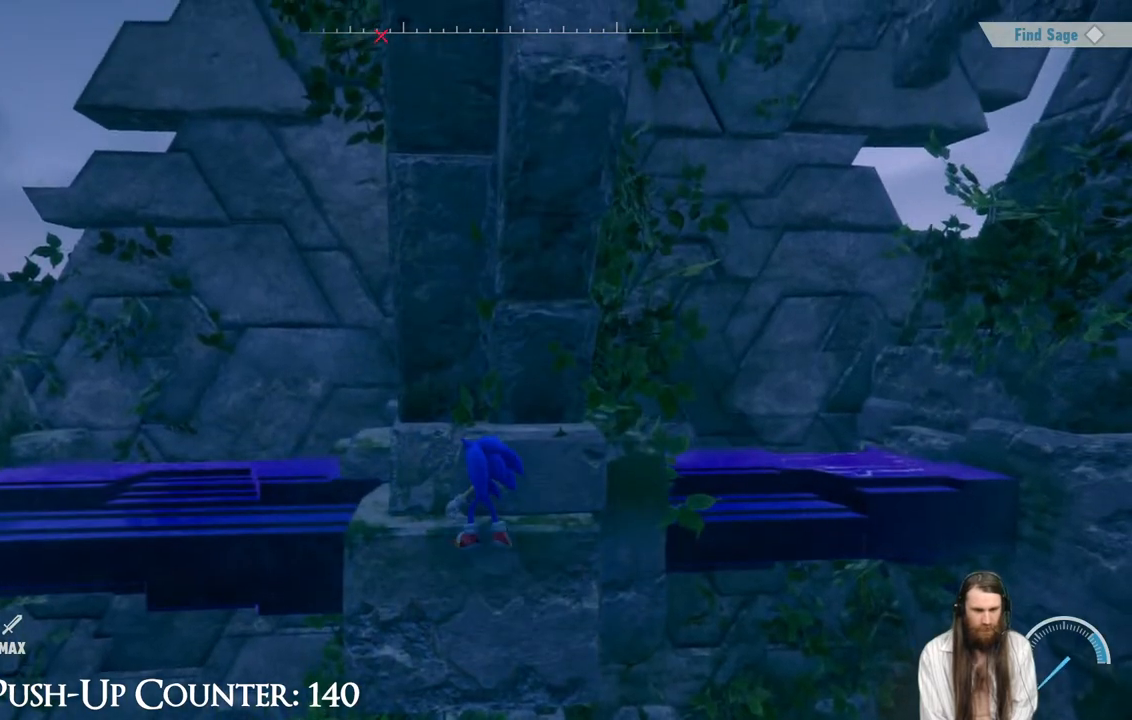
{"buttons": [], "left_stick": "up-left", "right_stick": "center", "events": [[50, "left_stick", "up"], [83, "A", "up"], [183, "left_stick", "center"], [467, "left_stick", "up-left"]]}
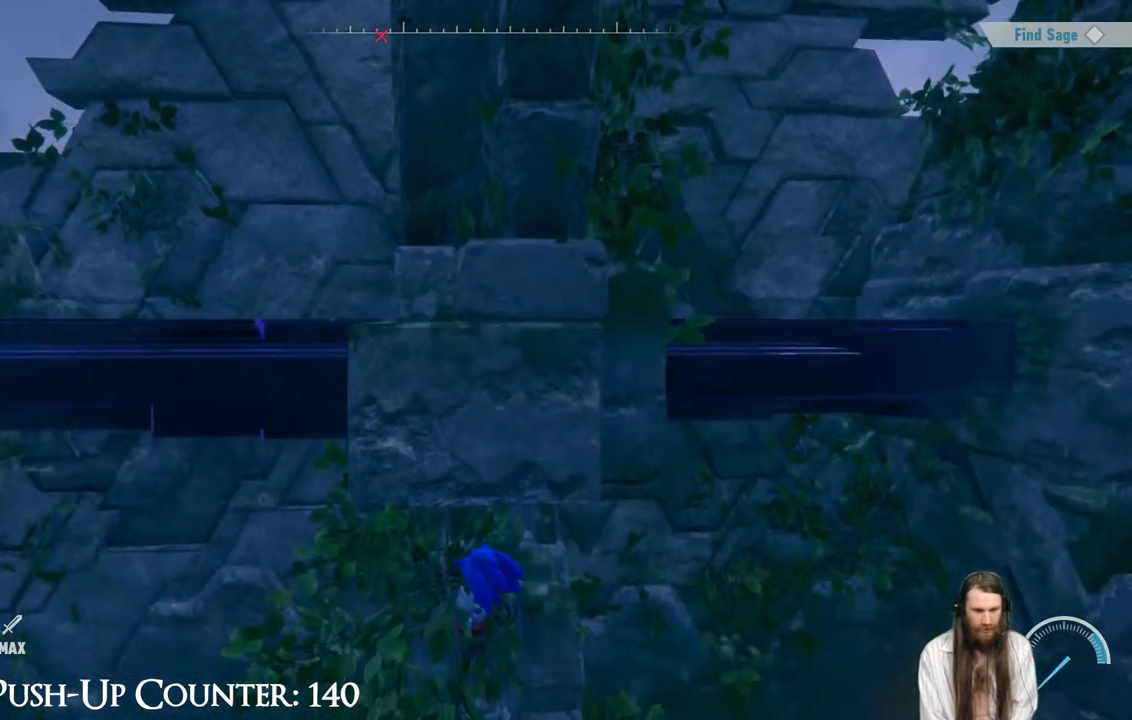
{"buttons": ["A"], "left_stick": "left", "right_stick": "center", "events": [[133, "A", "down"], [283, "left_stick", "left"]]}
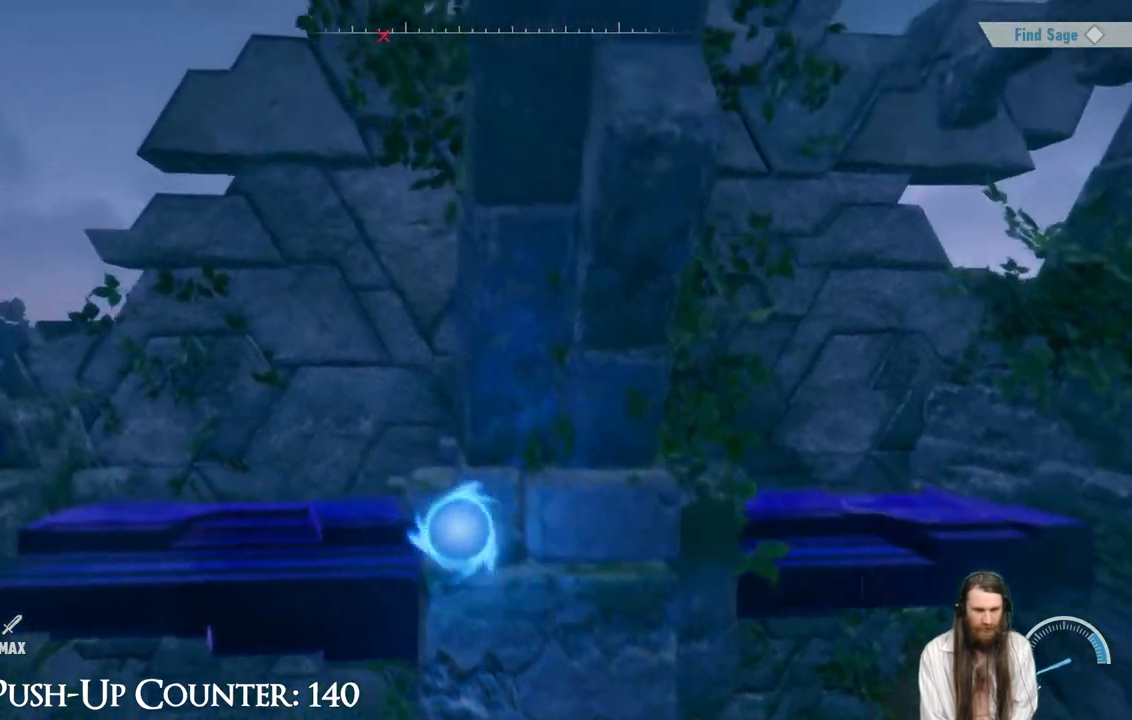
{"buttons": [], "left_stick": "up", "right_stick": "center", "events": [[67, "A", "up"], [150, "left_stick", "up"], [267, "left_stick", "center"], [367, "left_stick", "up"]]}
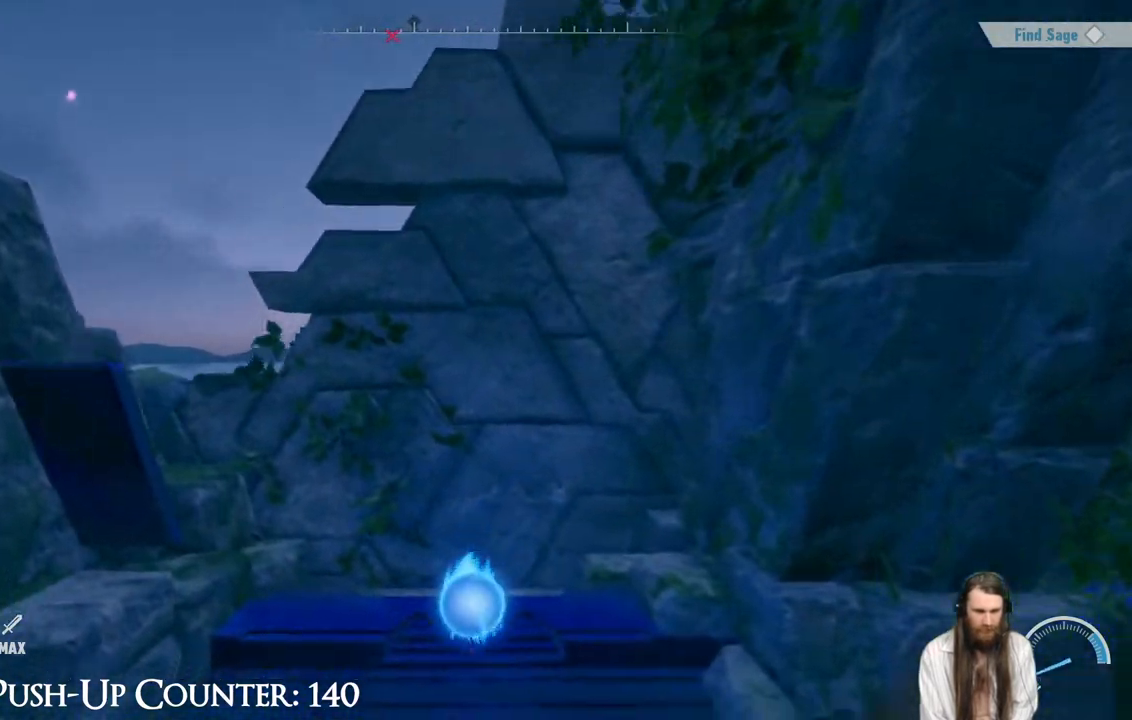
{"buttons": ["A"], "left_stick": "up", "right_stick": "center", "events": [[67, "left_stick", "center"], [250, "A", "down"], [400, "left_stick", "up"]]}
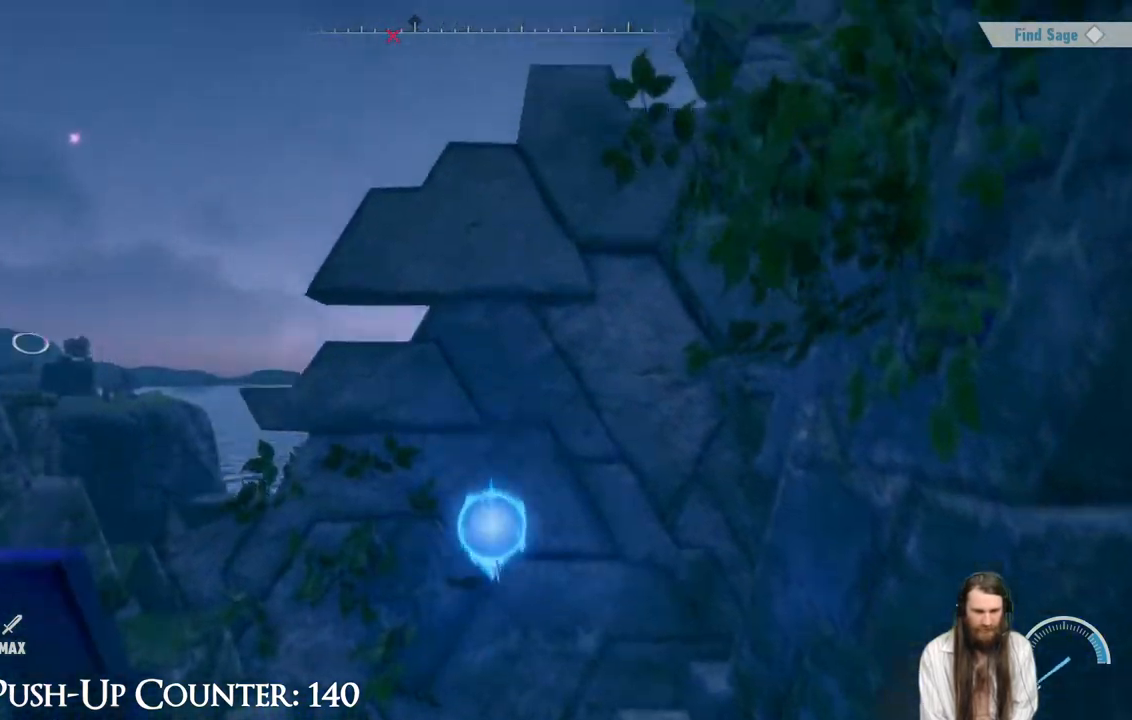
{"buttons": ["A"], "left_stick": "up-right", "right_stick": "center", "events": [[333, "A", "up"], [383, "A", "down"], [433, "left_stick", "up-right"]]}
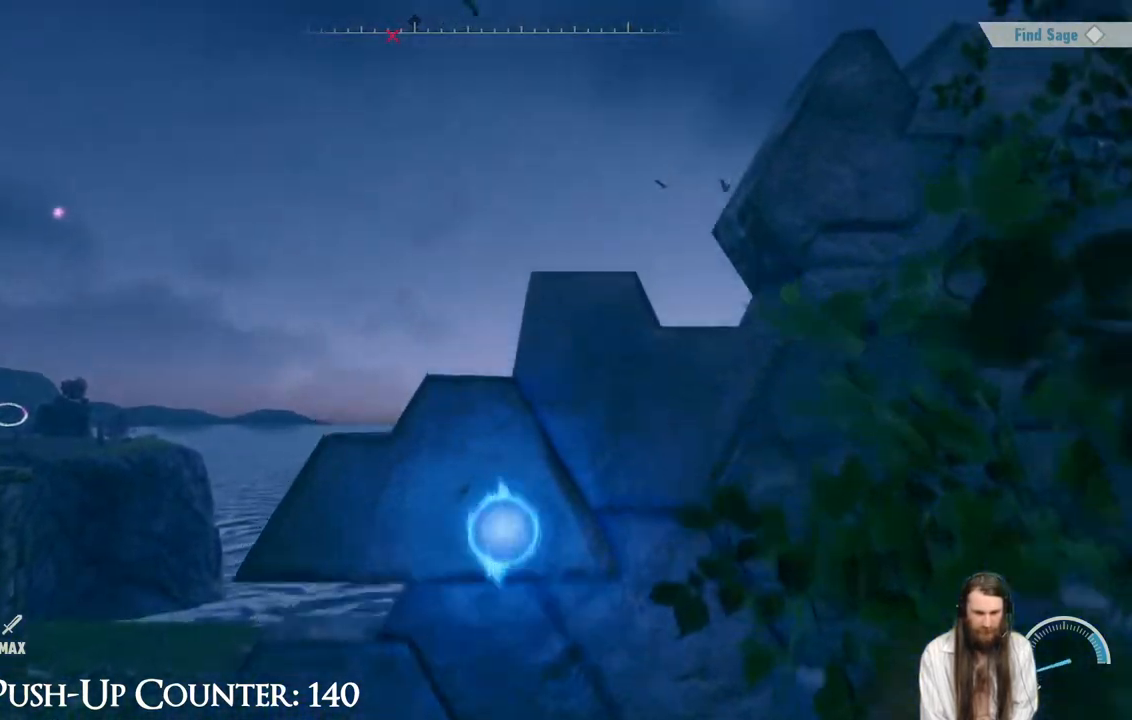
{"buttons": [], "left_stick": "up", "right_stick": "center", "events": [[250, "A", "up"], [283, "left_stick", "up"]]}
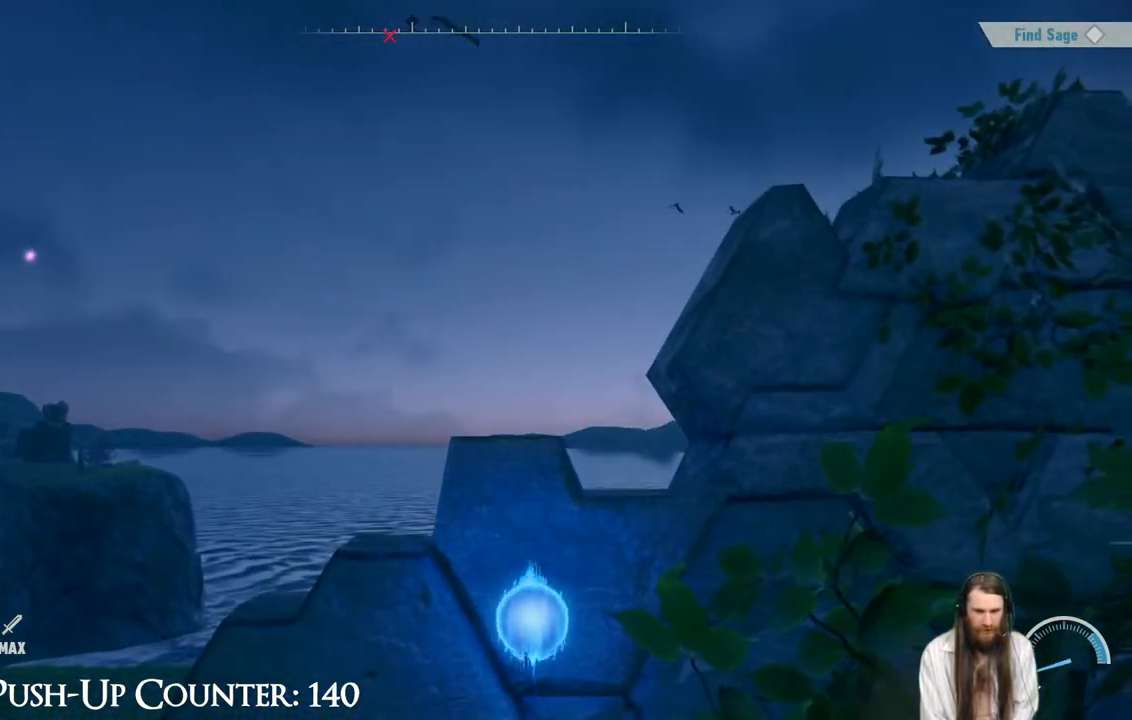
{"buttons": [], "left_stick": "up", "right_stick": "center", "events": [[83, "left_stick", "up-left"], [400, "left_stick", "up"]]}
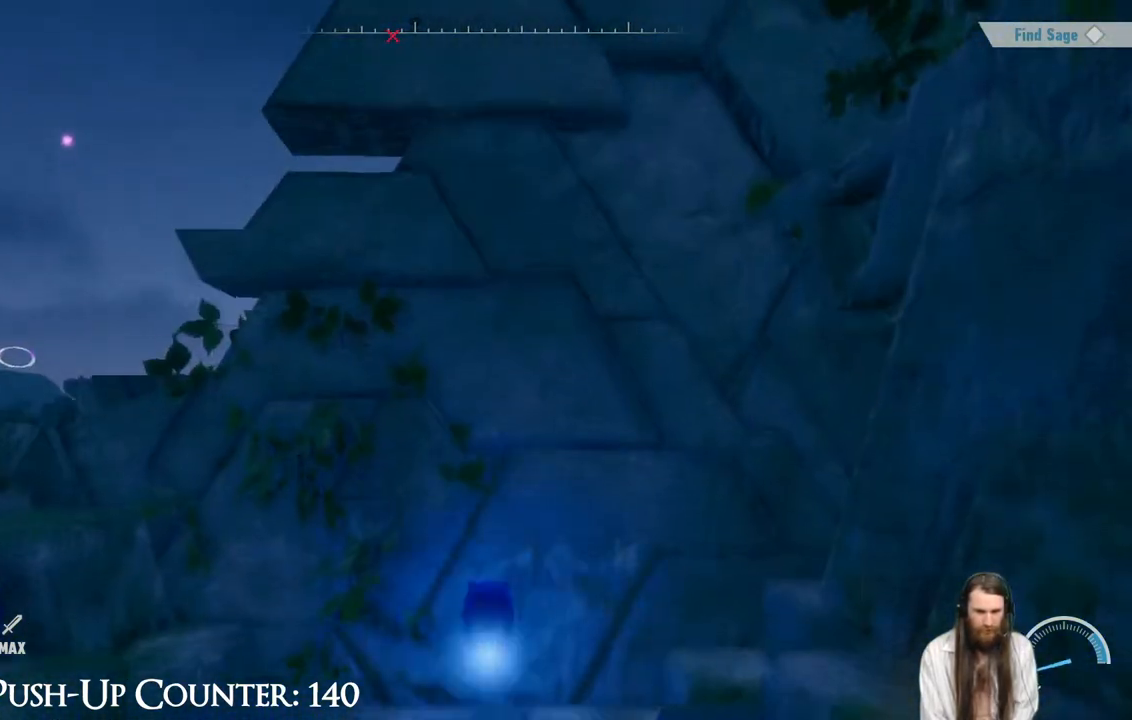
{"buttons": ["A"], "left_stick": "center", "right_stick": "center", "events": [[17, "left_stick", "center"], [150, "A", "down"]]}
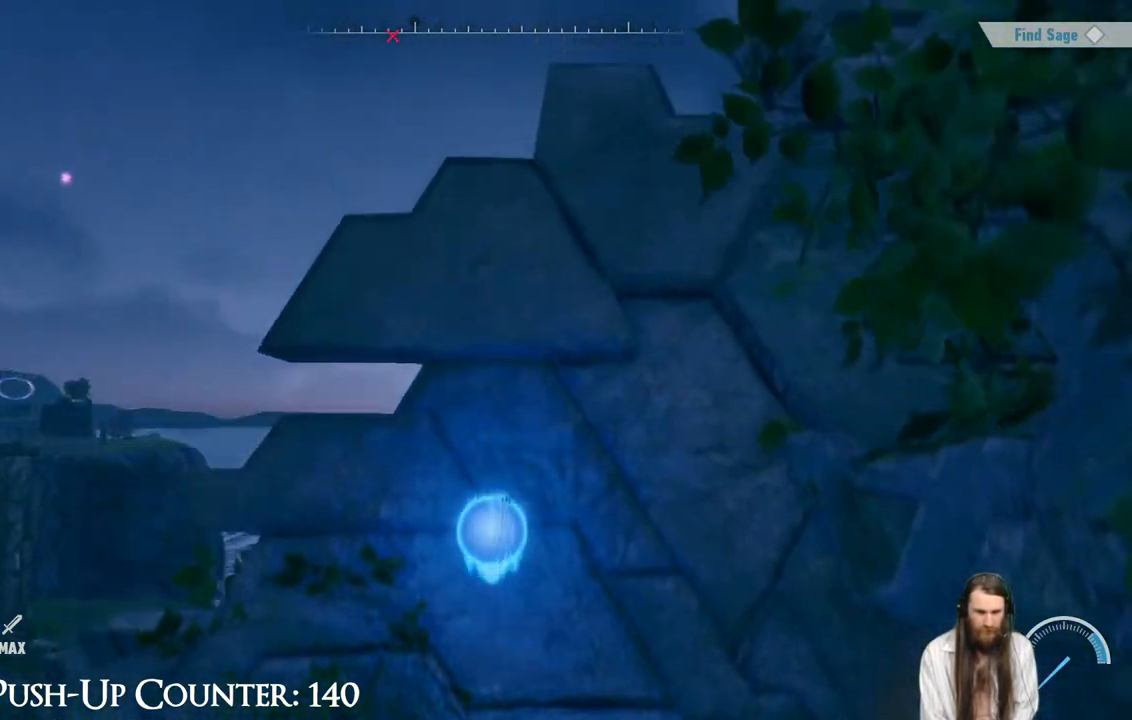
{"buttons": ["A"], "left_stick": "up-left", "right_stick": "center", "events": [[250, "A", "up"], [250, "left_stick", "up-left"], [367, "A", "down"]]}